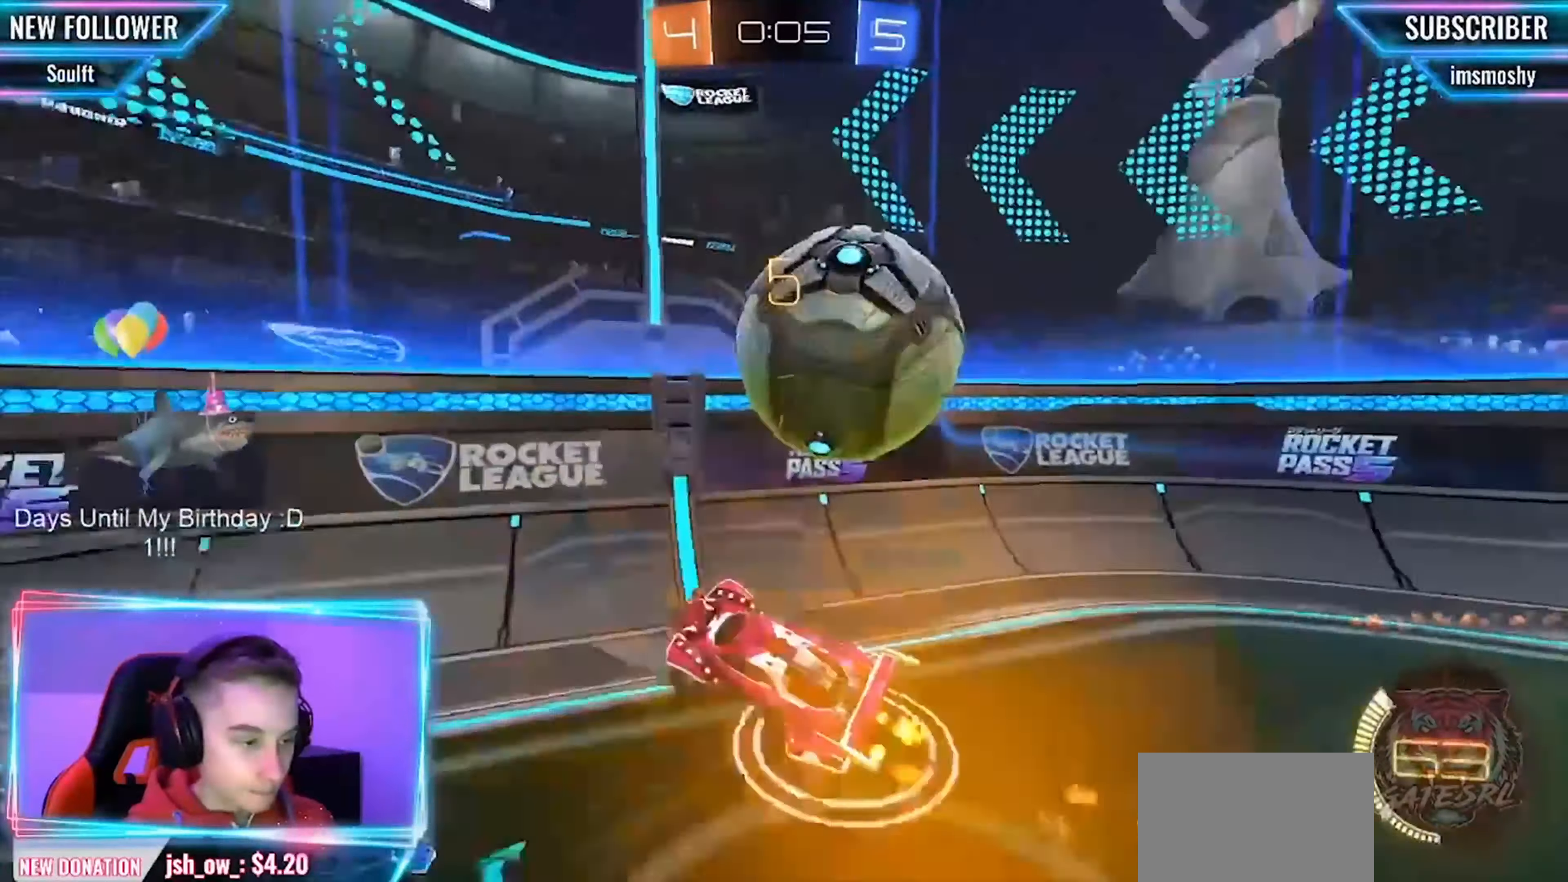
Gameplay with a controller (PlayStation layout); each line is a JSON object with the inputs held at the frame after it. "events" lists button and stick changes between this image and that frame as [ms after this image, input, new state], when the widget could be followed in between. Not read: R3 SELECT right_stick.
{"buttons": ["CIRCLE", "R2"], "left_stick": "left", "events": [[83, "left_stick", "left"], [416, "CIRCLE", "down"]]}
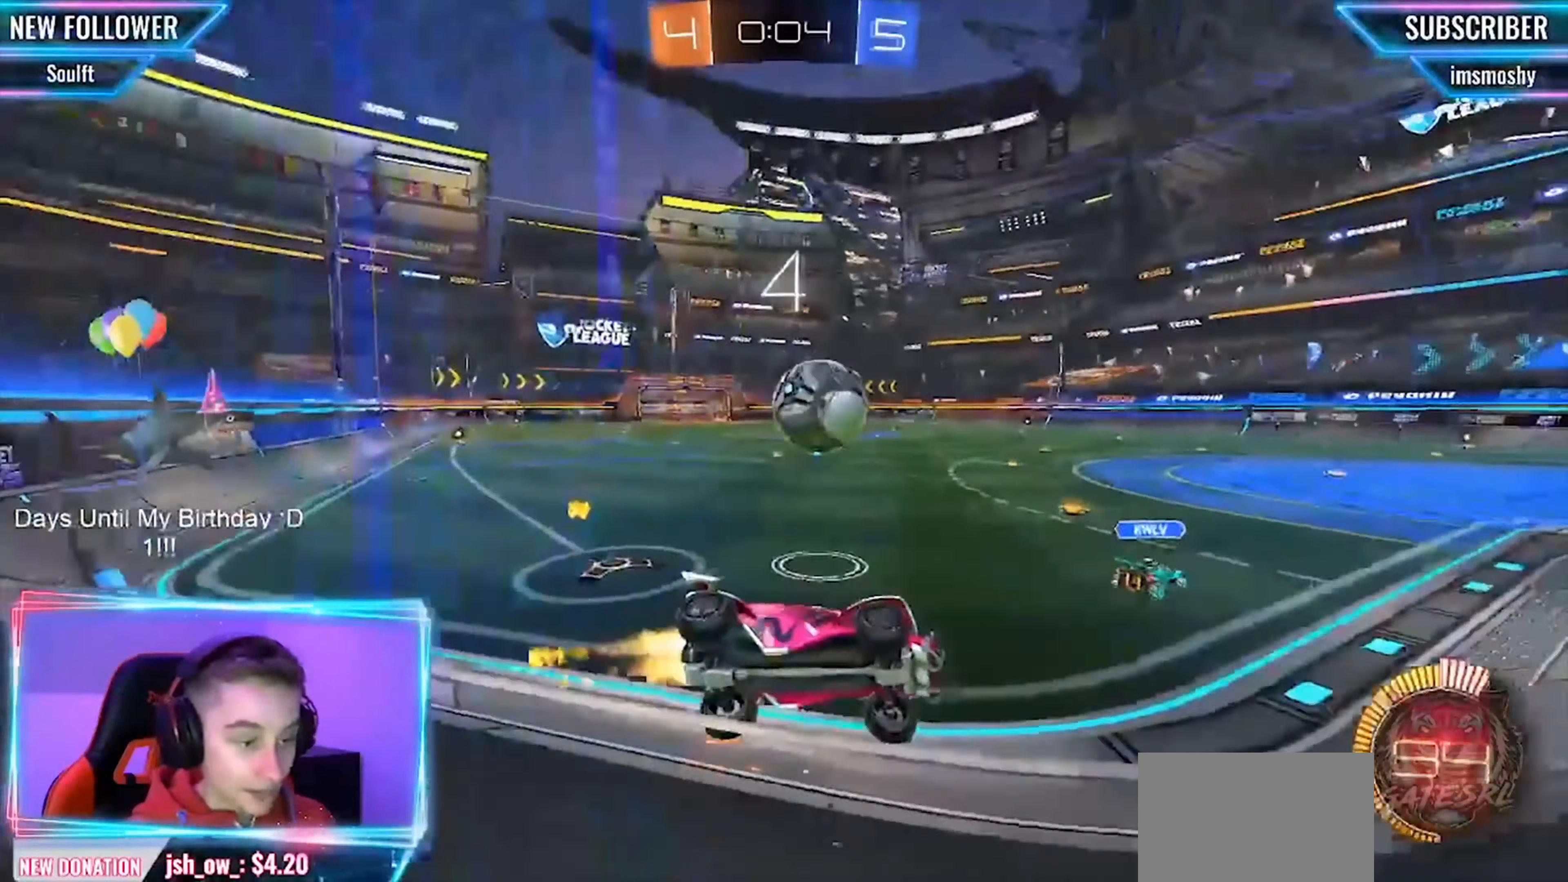
{"buttons": ["R2"], "left_stick": "left", "events": [[458, "CIRCLE", "up"]]}
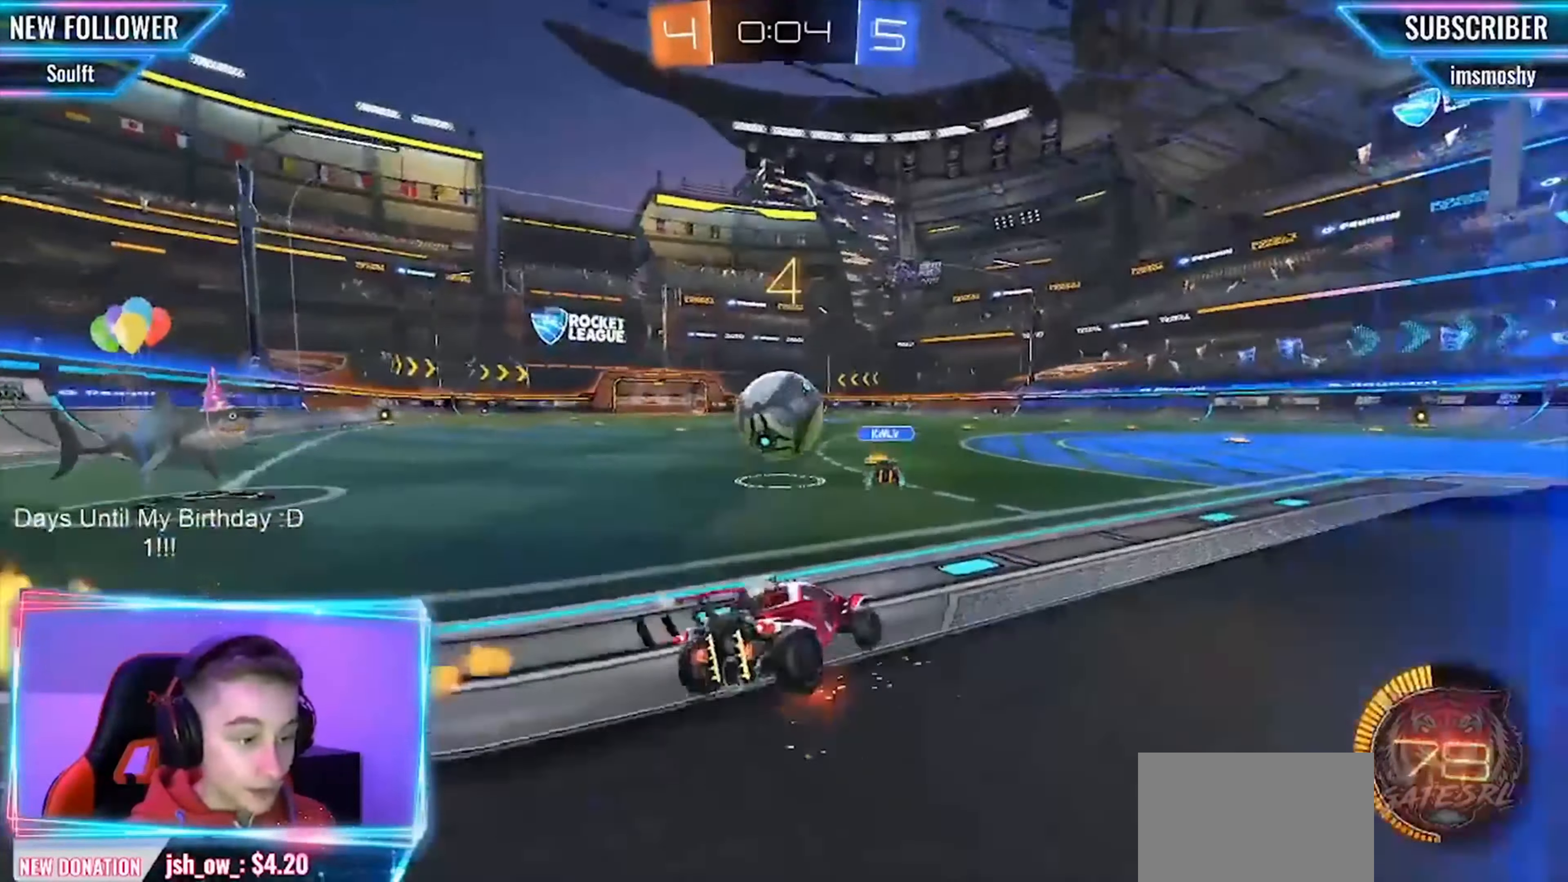
{"buttons": ["CIRCLE", "R2"], "left_stick": "left", "events": [[83, "CIRCLE", "down"], [208, "left_stick", "center"], [250, "TRIANGLE", "down"], [333, "left_stick", "left"], [416, "TRIANGLE", "up"]]}
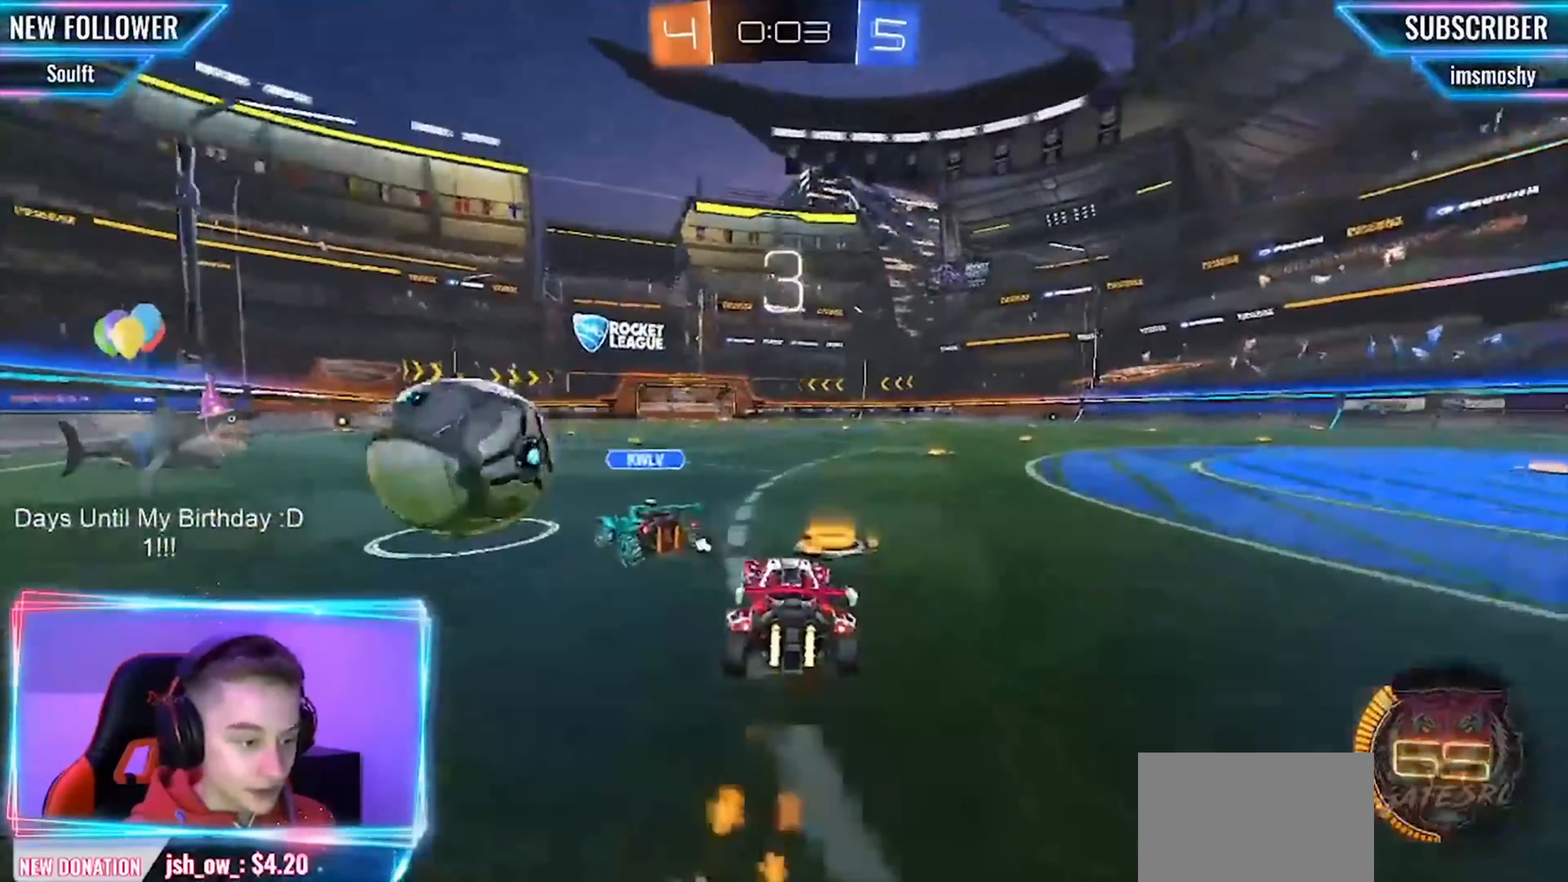
{"buttons": ["R2"], "left_stick": "left", "events": [[41, "CIRCLE", "up"], [250, "TRIANGLE", "down"], [375, "TRIANGLE", "up"]]}
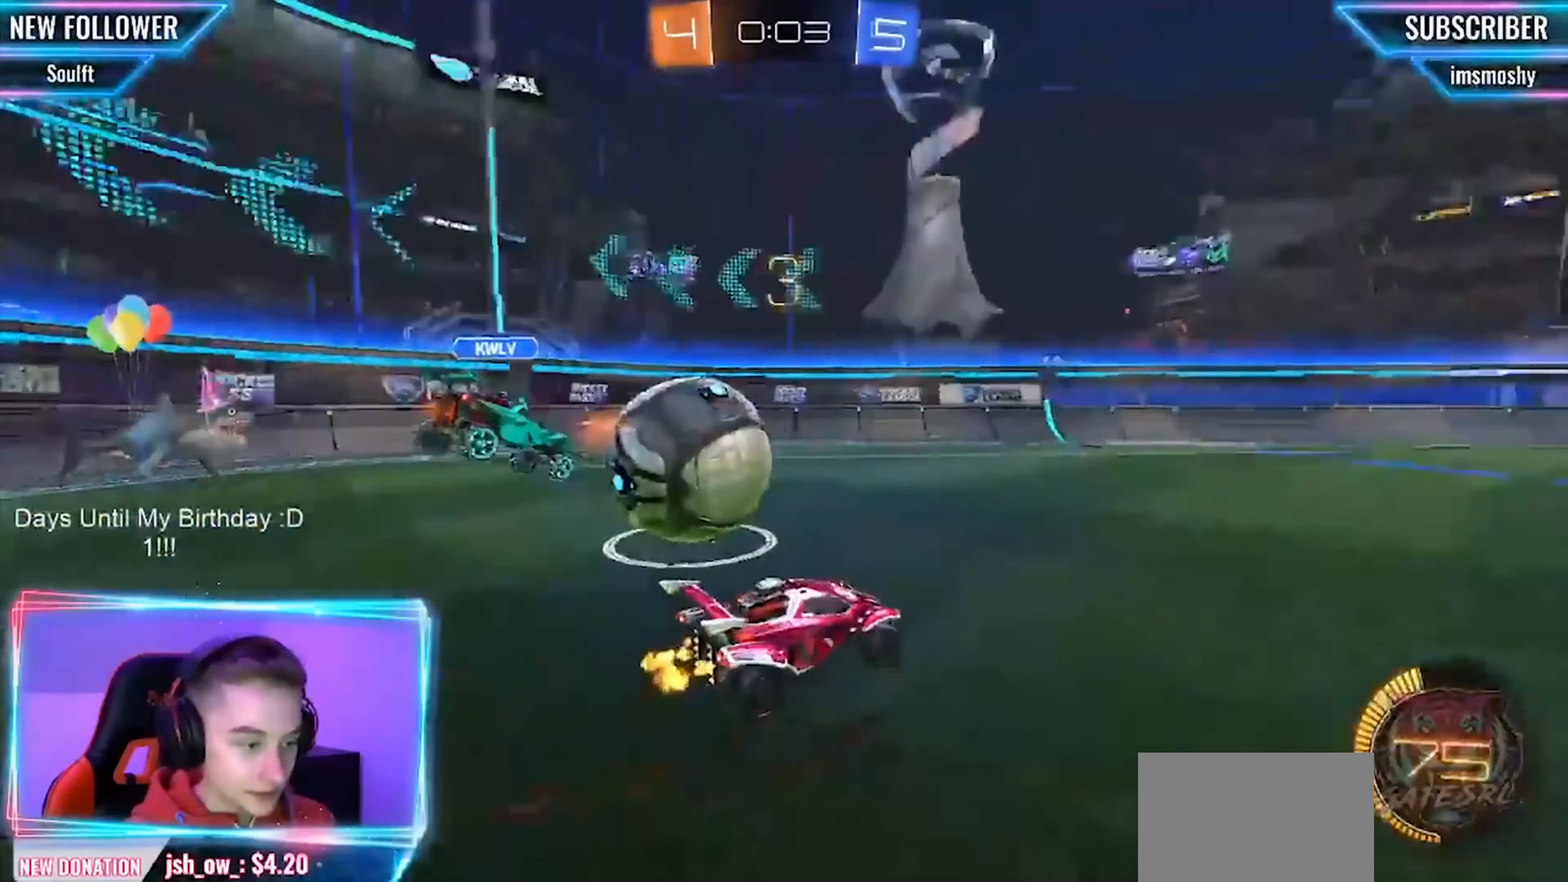
{"buttons": ["L2", "R2"], "left_stick": "left", "events": [[166, "L2", "down"], [250, "R2", "up"], [458, "R2", "down"]]}
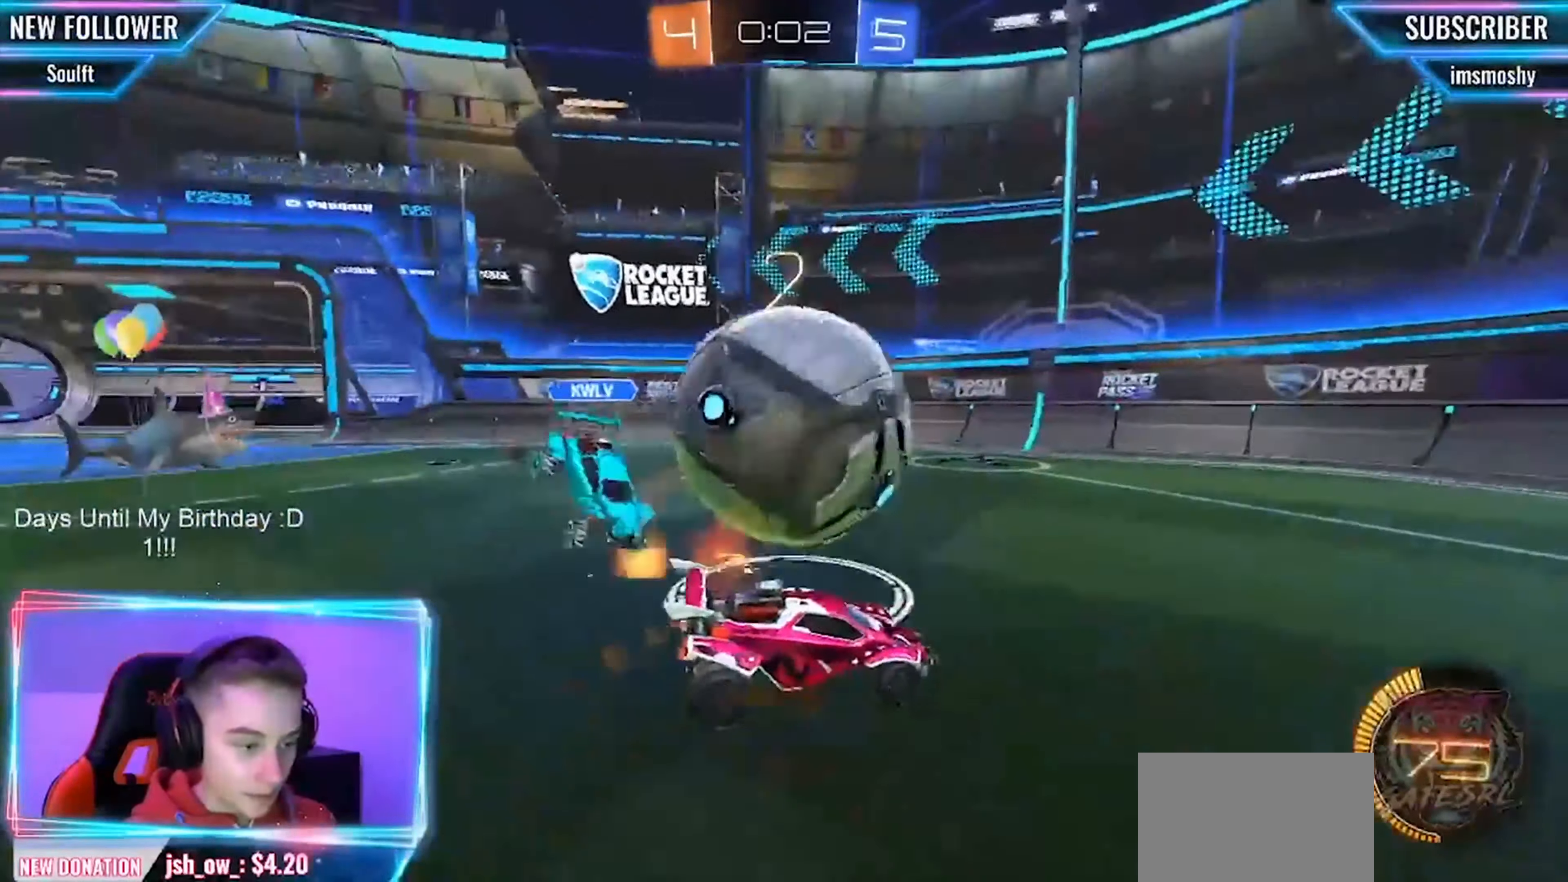
{"buttons": ["CIRCLE", "R2"], "left_stick": "center", "events": [[125, "CROSS", "down"], [209, "L2", "up"], [250, "CIRCLE", "down"], [292, "CROSS", "up"], [292, "left_stick", "right"], [417, "left_stick", "center"]]}
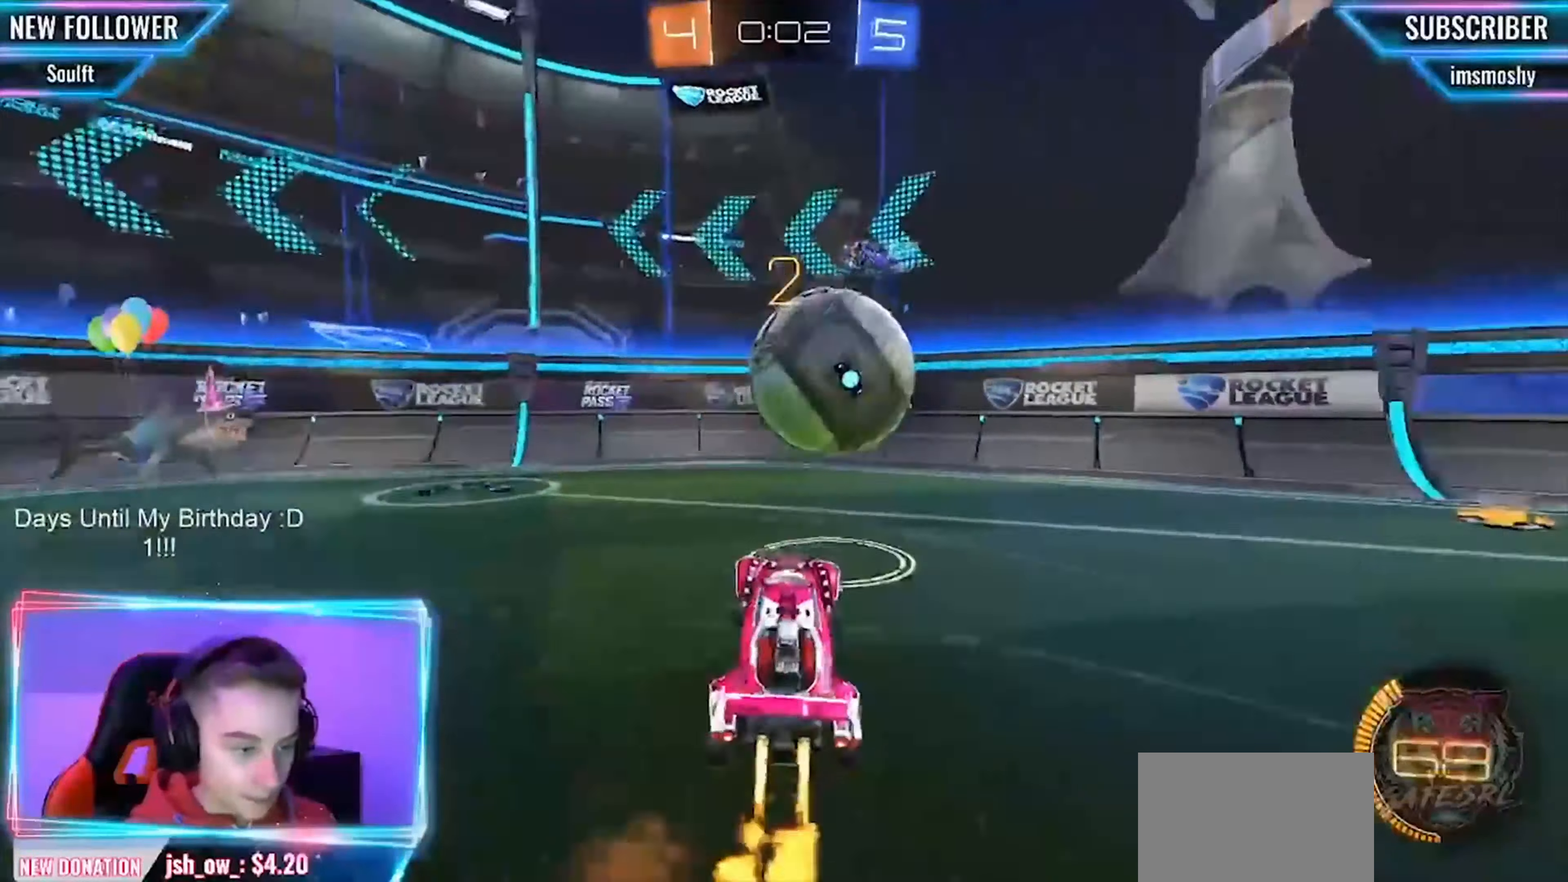
{"buttons": ["R2"], "left_stick": "left", "events": [[42, "CIRCLE", "up"], [167, "left_stick", "up-right"], [459, "left_stick", "left"]]}
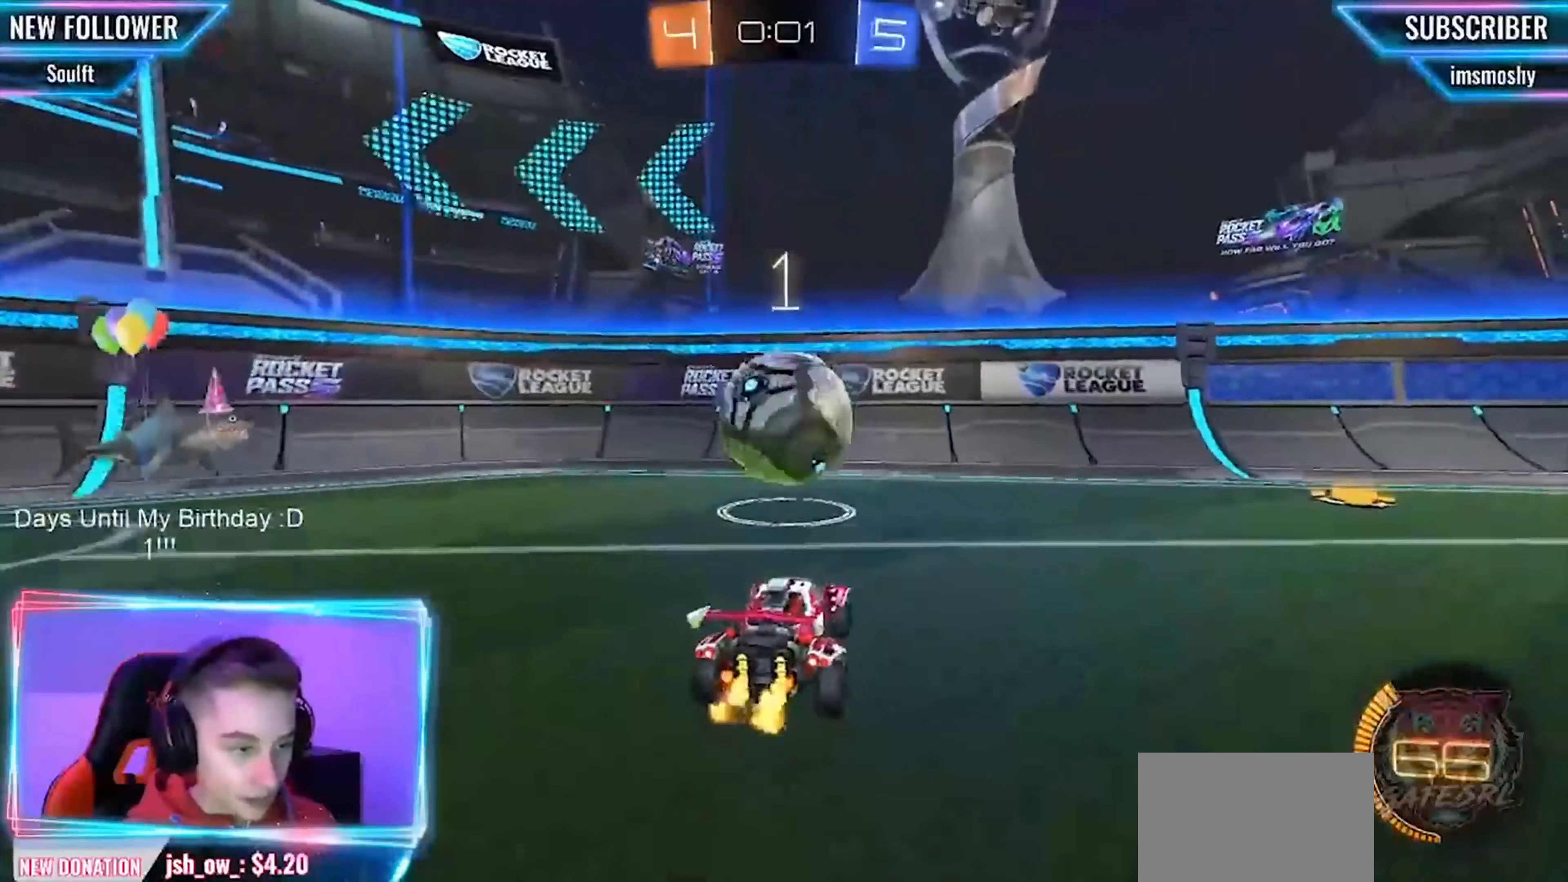
{"buttons": ["R2"], "left_stick": "center", "events": [[84, "left_stick", "center"]]}
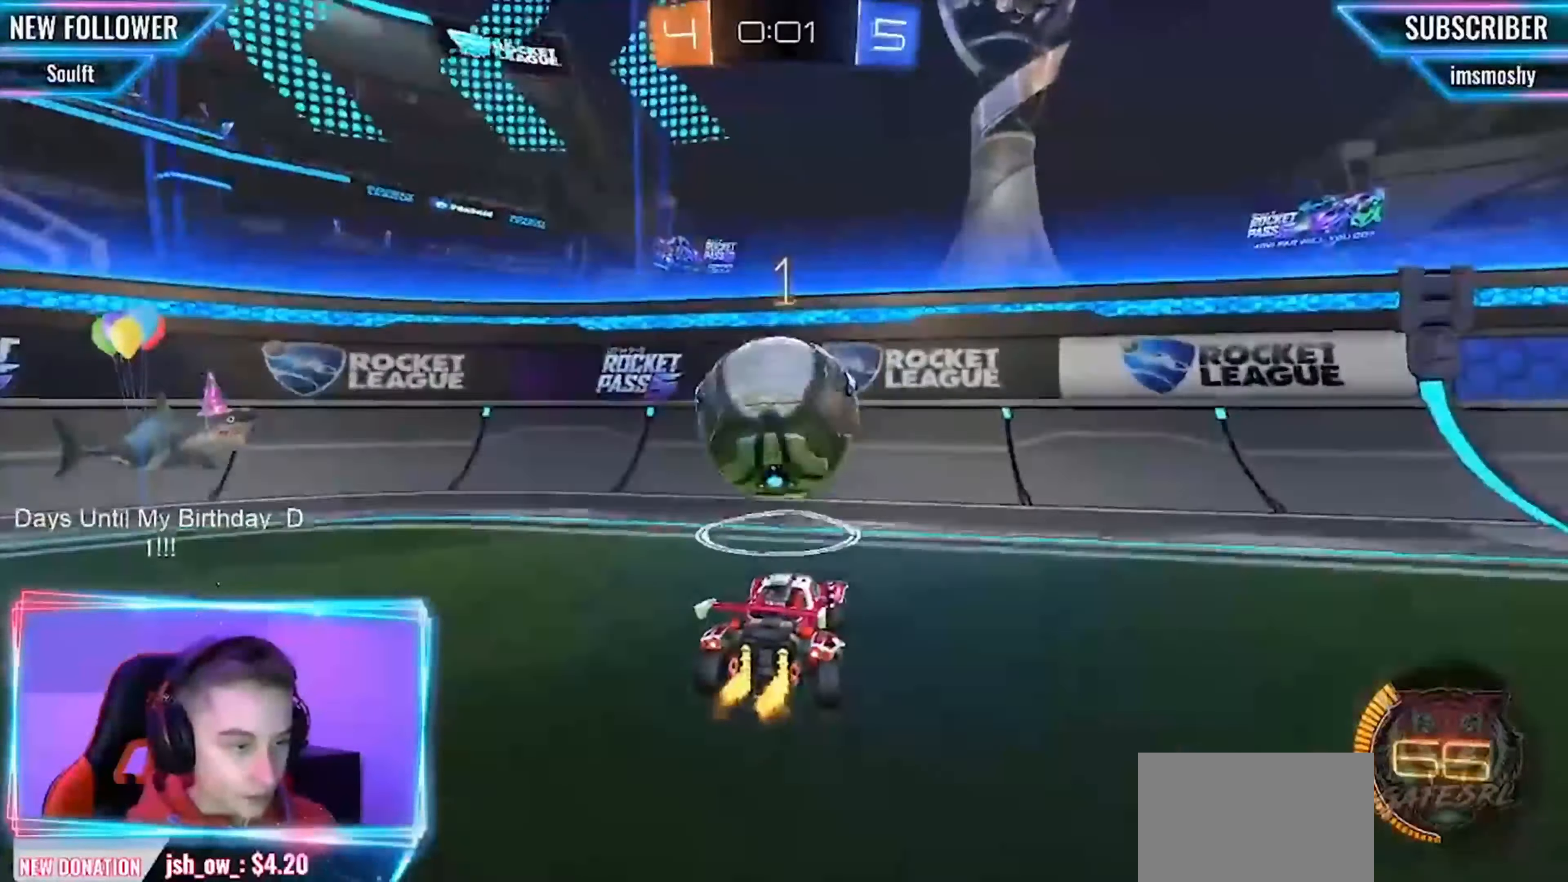
{"buttons": ["R2"], "left_stick": "center", "events": [[125, "CIRCLE", "down"], [125, "CROSS", "down"], [125, "left_stick", "down"], [417, "CROSS", "up"], [459, "CIRCLE", "up"], [459, "left_stick", "center"]]}
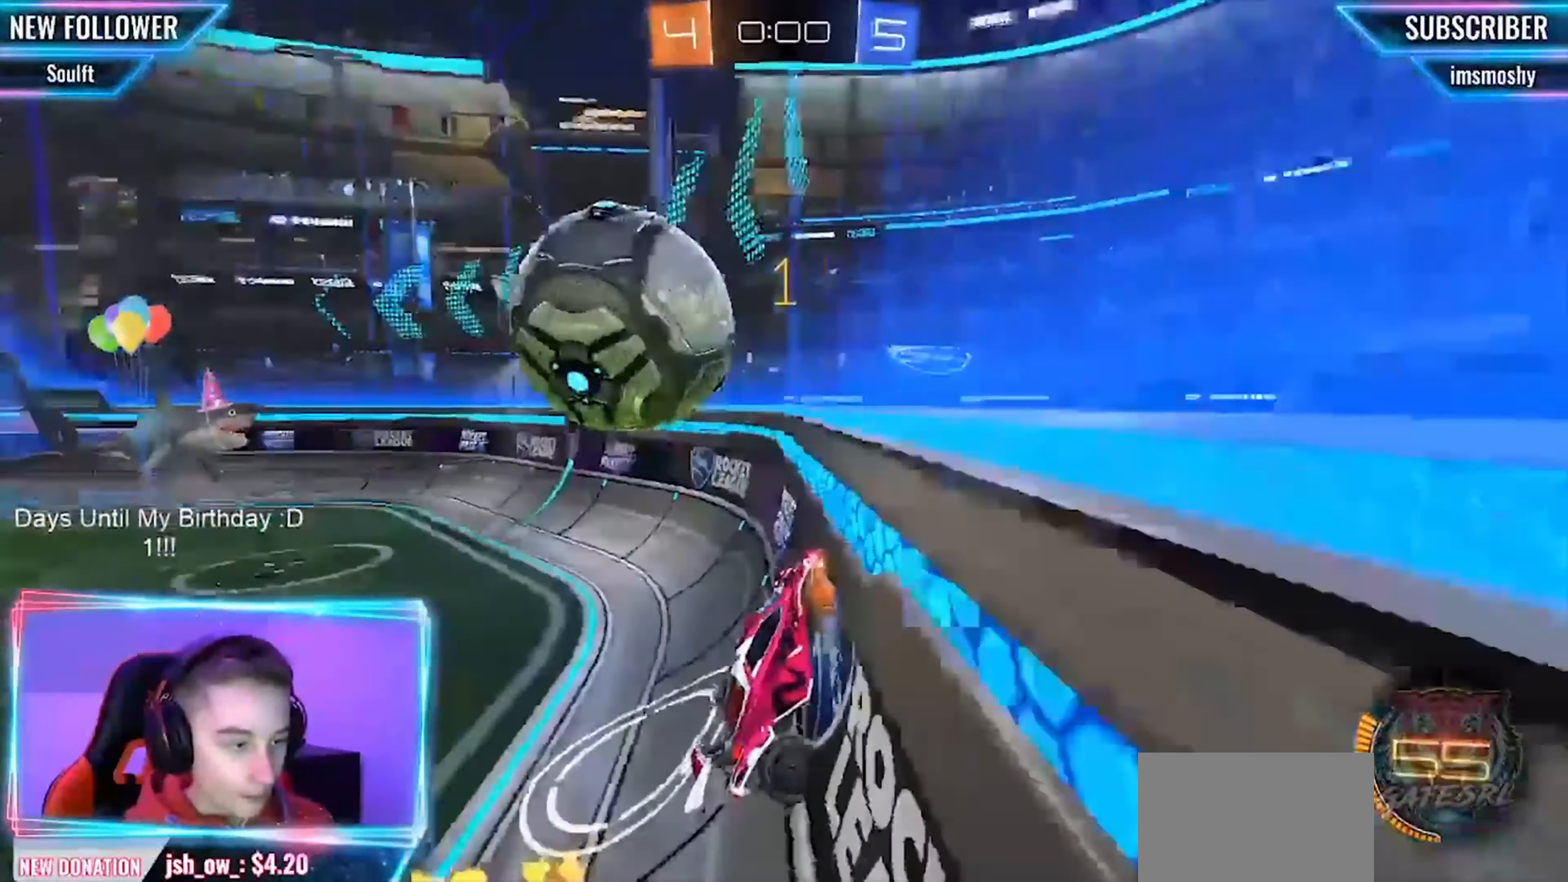
{"buttons": ["CIRCLE", "R2"], "left_stick": "left", "events": [[209, "left_stick", "left"], [334, "CIRCLE", "down"], [375, "left_stick", "center"], [500, "left_stick", "left"]]}
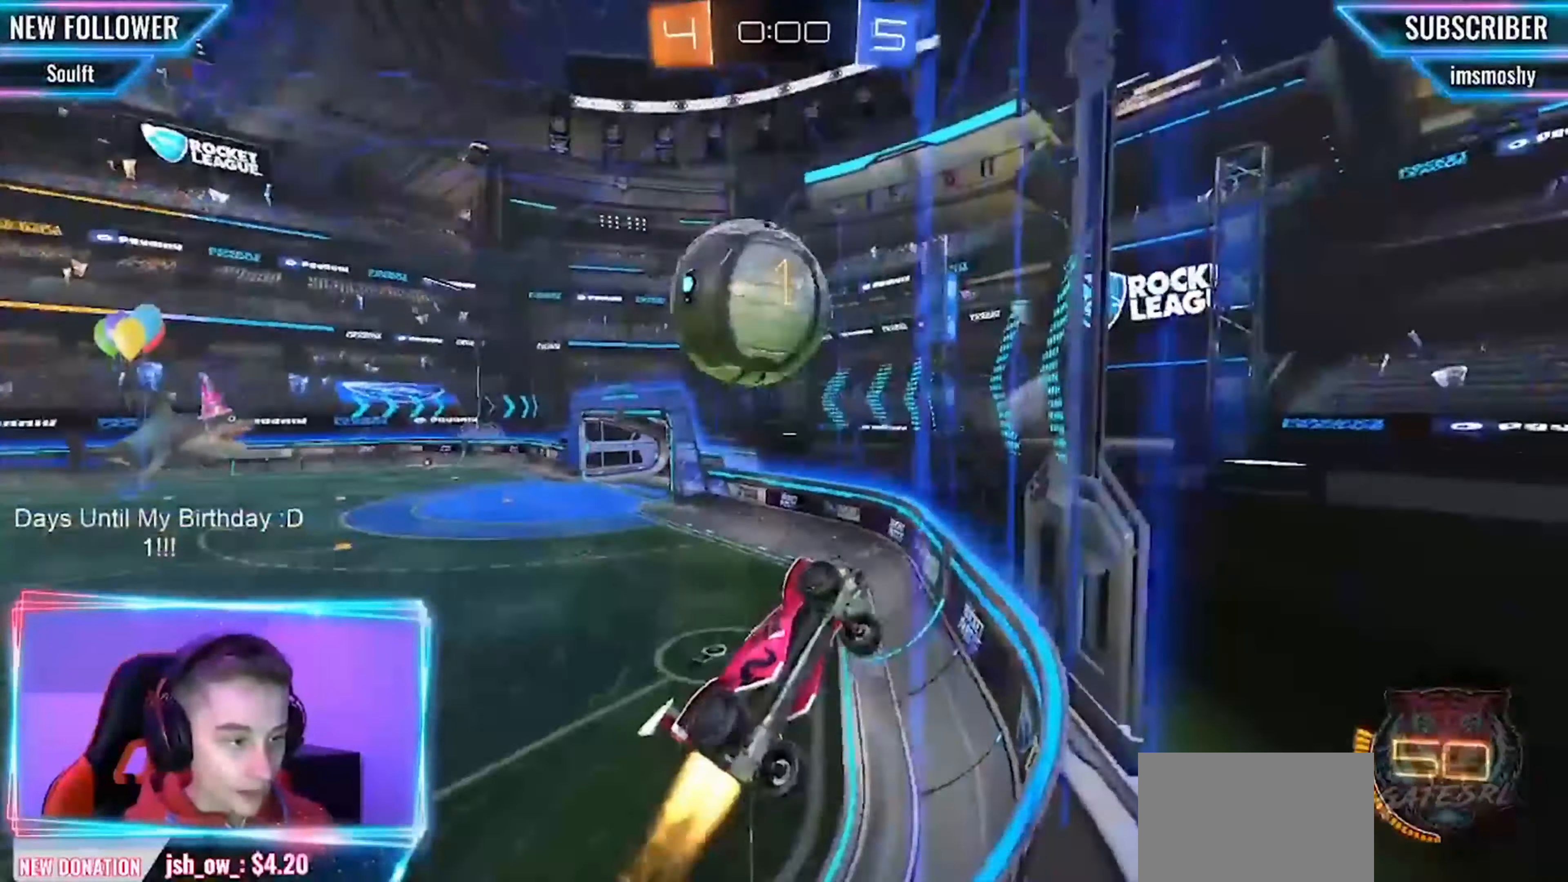
{"buttons": ["CROSS", "L1"], "left_stick": "down-right", "events": [[125, "left_stick", "center"], [167, "CIRCLE", "up"], [459, "left_stick", "down-right"], [500, "CROSS", "down"], [500, "L1", "down"], [500, "R2", "up"]]}
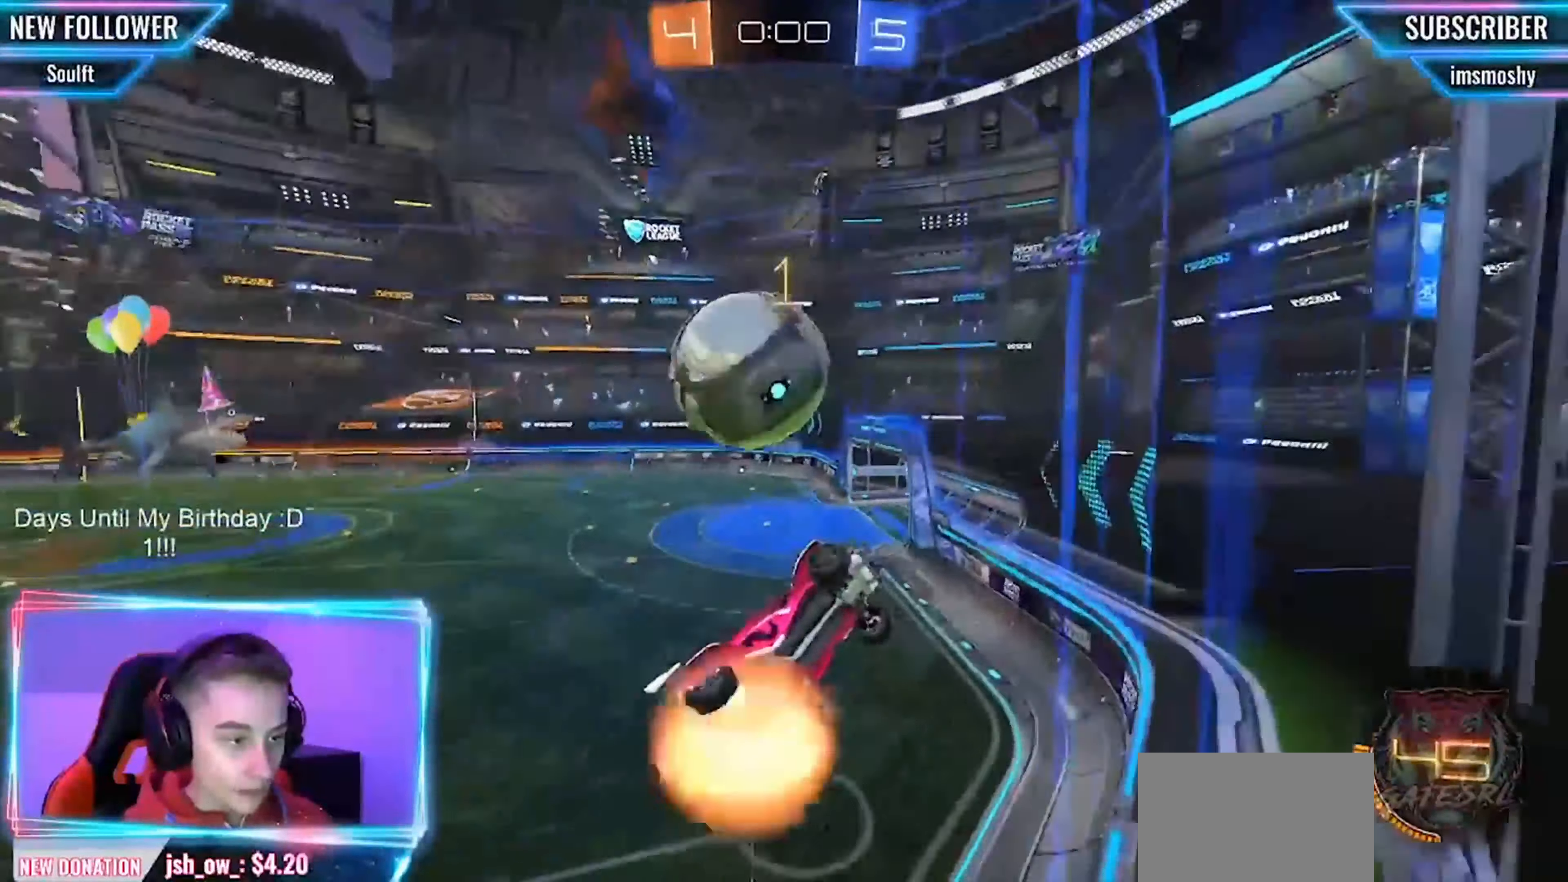
{"buttons": ["L1"], "left_stick": "up-left", "events": [[167, "left_stick", "left"], [209, "R2", "down"], [292, "CROSS", "up"], [417, "R2", "up"], [417, "left_stick", "up-left"]]}
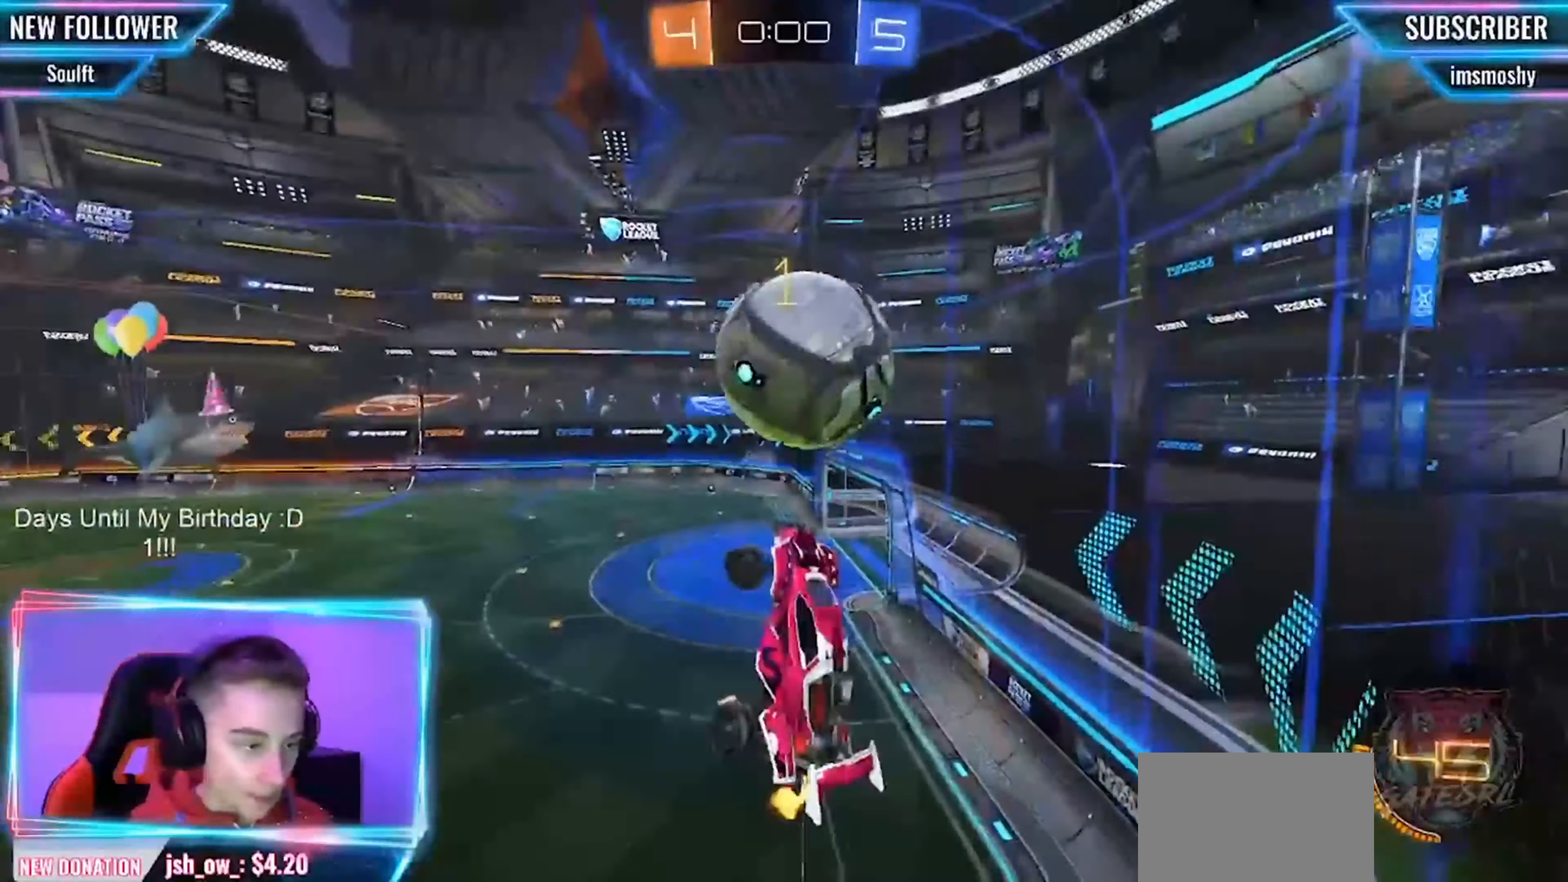
{"buttons": ["CIRCLE", "L1", "R2"], "left_stick": "down-right", "events": [[167, "CIRCLE", "down"], [167, "R2", "down"], [375, "left_stick", "down-right"]]}
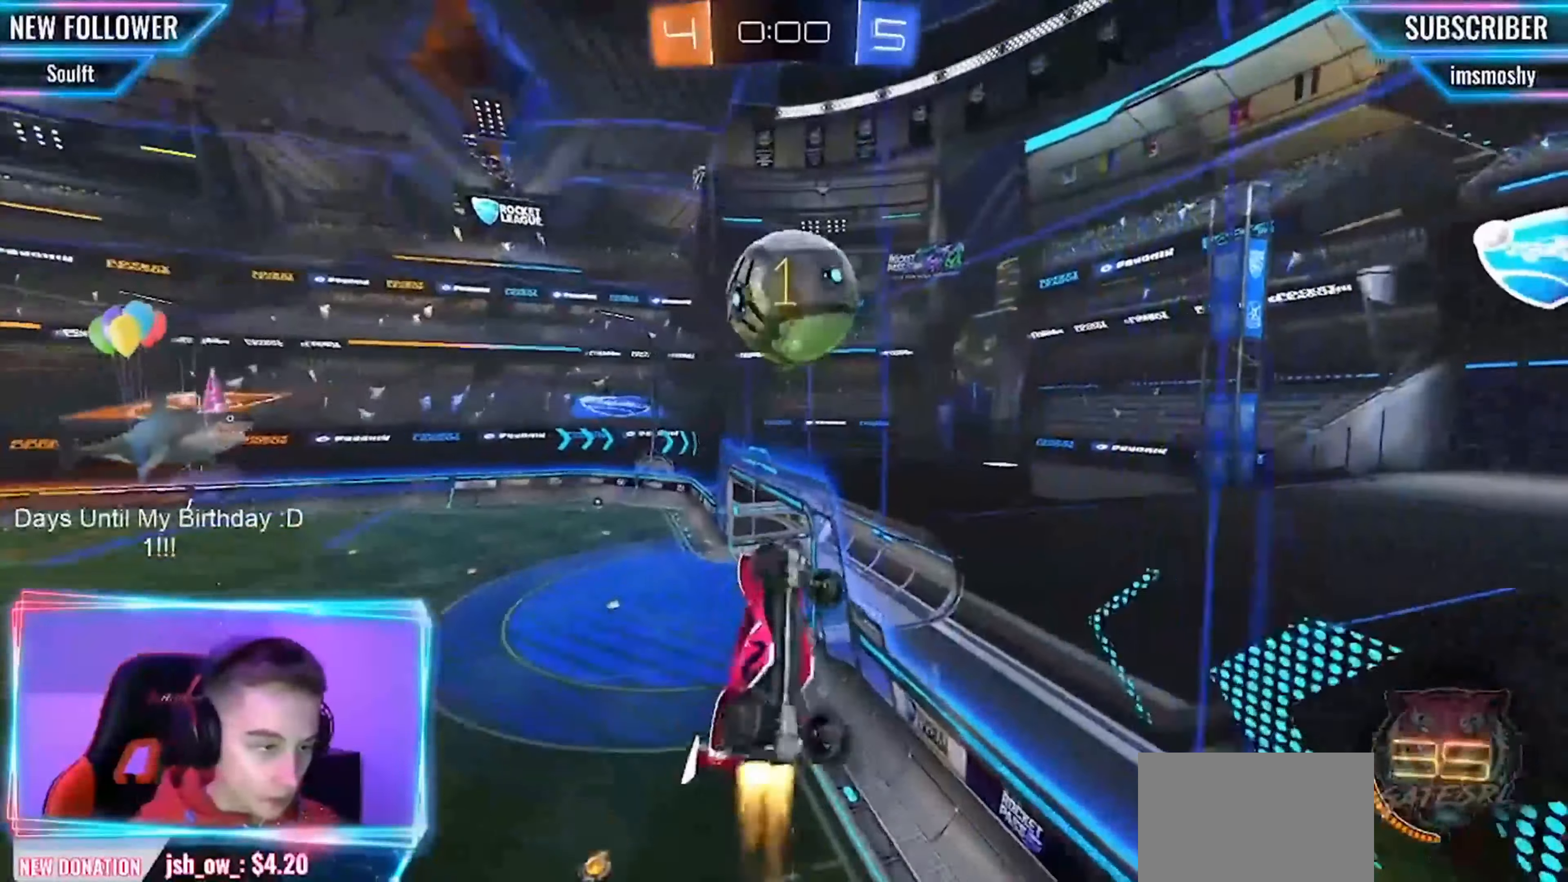
{"buttons": ["CIRCLE", "L1", "R2"], "left_stick": "down-left", "events": [[42, "left_stick", "right"], [167, "CIRCLE", "up"], [167, "left_stick", "up-right"], [334, "CIRCLE", "down"], [459, "left_stick", "down-left"]]}
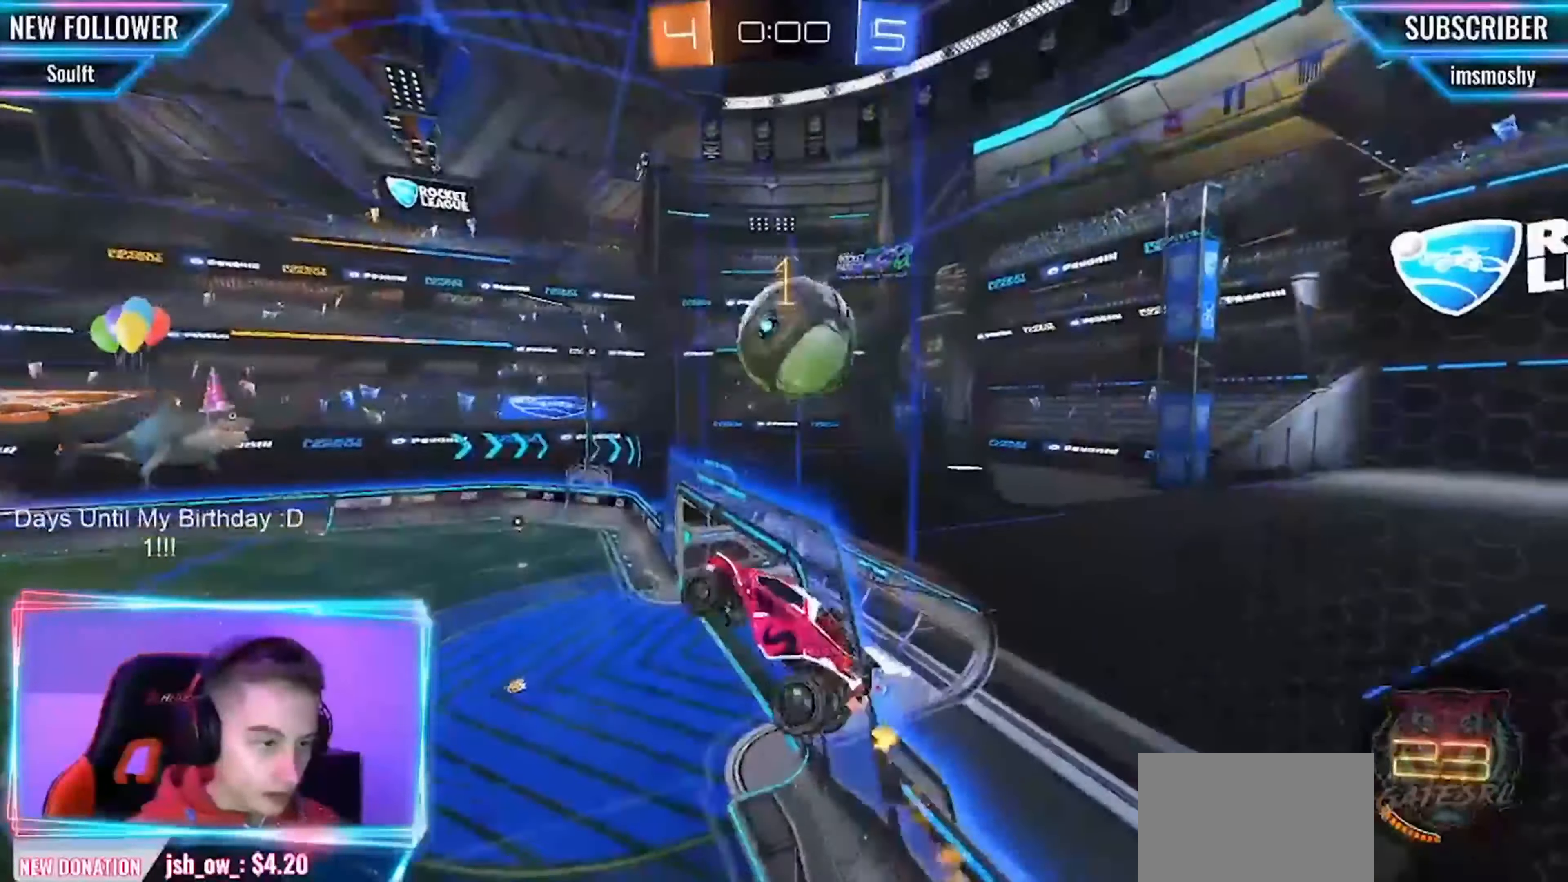
{"buttons": ["CIRCLE", "L1", "R2"], "left_stick": "center", "events": [[42, "CIRCLE", "up"], [292, "CIRCLE", "down"], [334, "left_stick", "down"], [459, "left_stick", "center"]]}
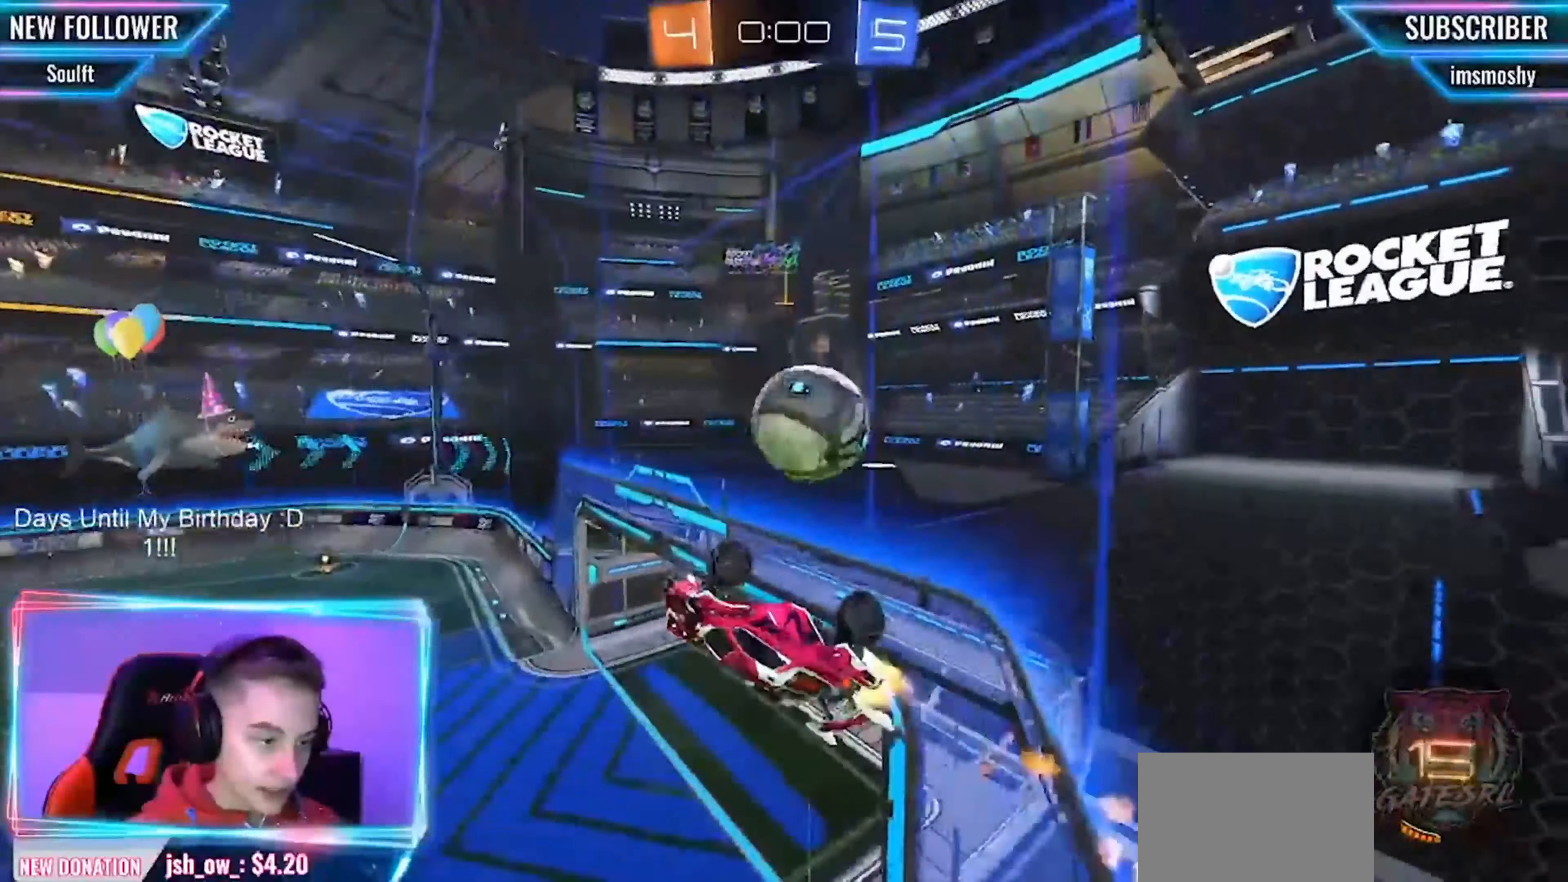
{"buttons": [], "left_stick": "down-left", "events": [[42, "CIRCLE", "up"], [84, "L1", "up"], [209, "left_stick", "left"], [334, "R2", "up"], [375, "left_stick", "down-left"]]}
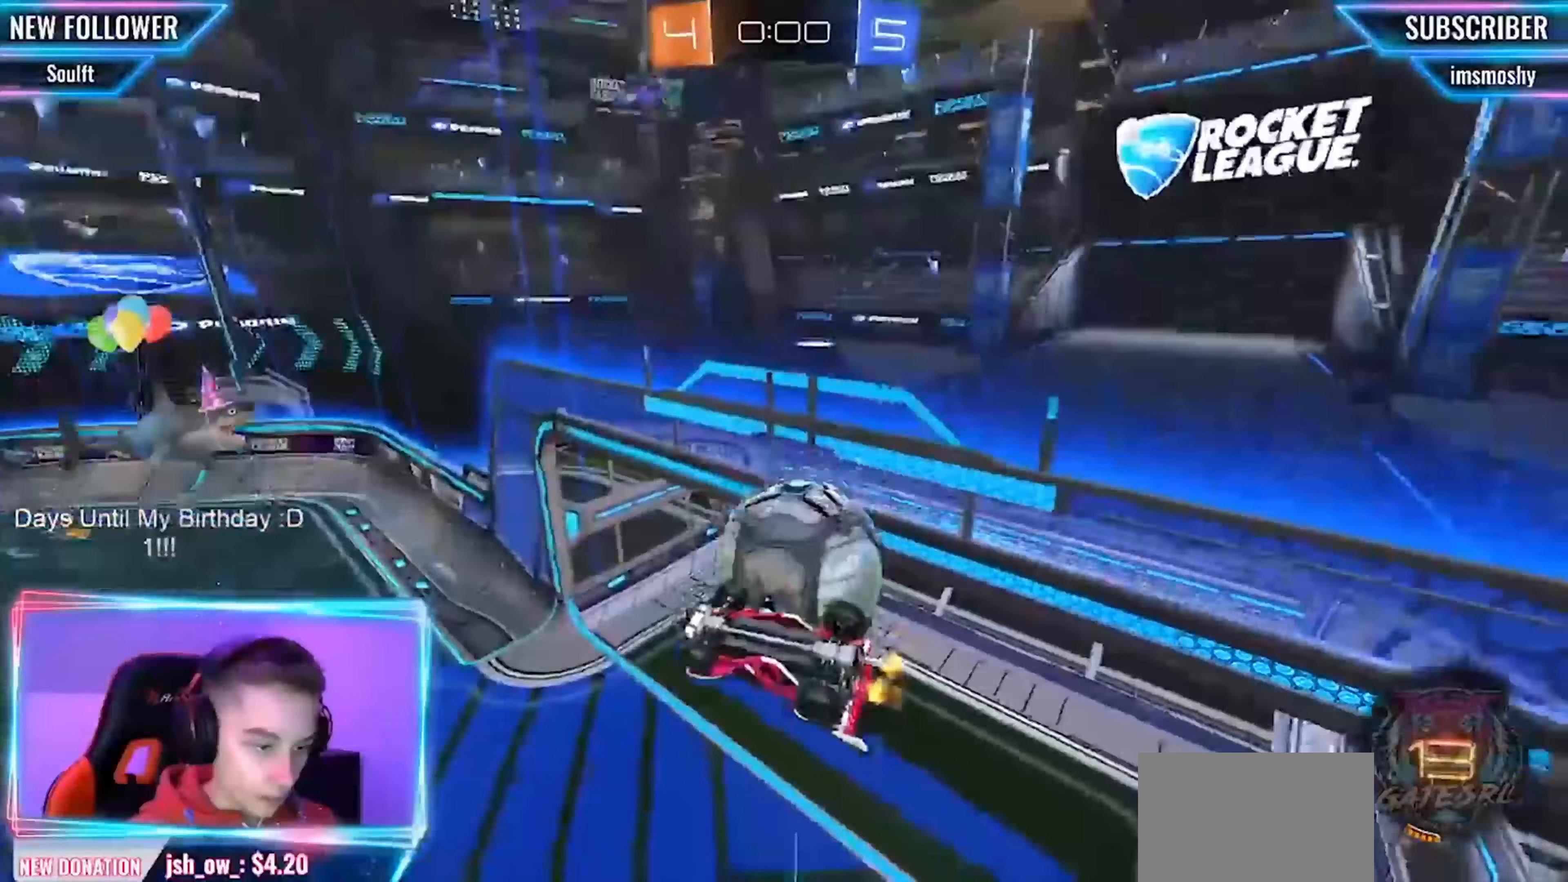
{"buttons": ["CIRCLE", "L1"], "left_stick": "down-right", "events": [[83, "CIRCLE", "down"], [125, "L1", "down"], [250, "left_stick", "down-right"]]}
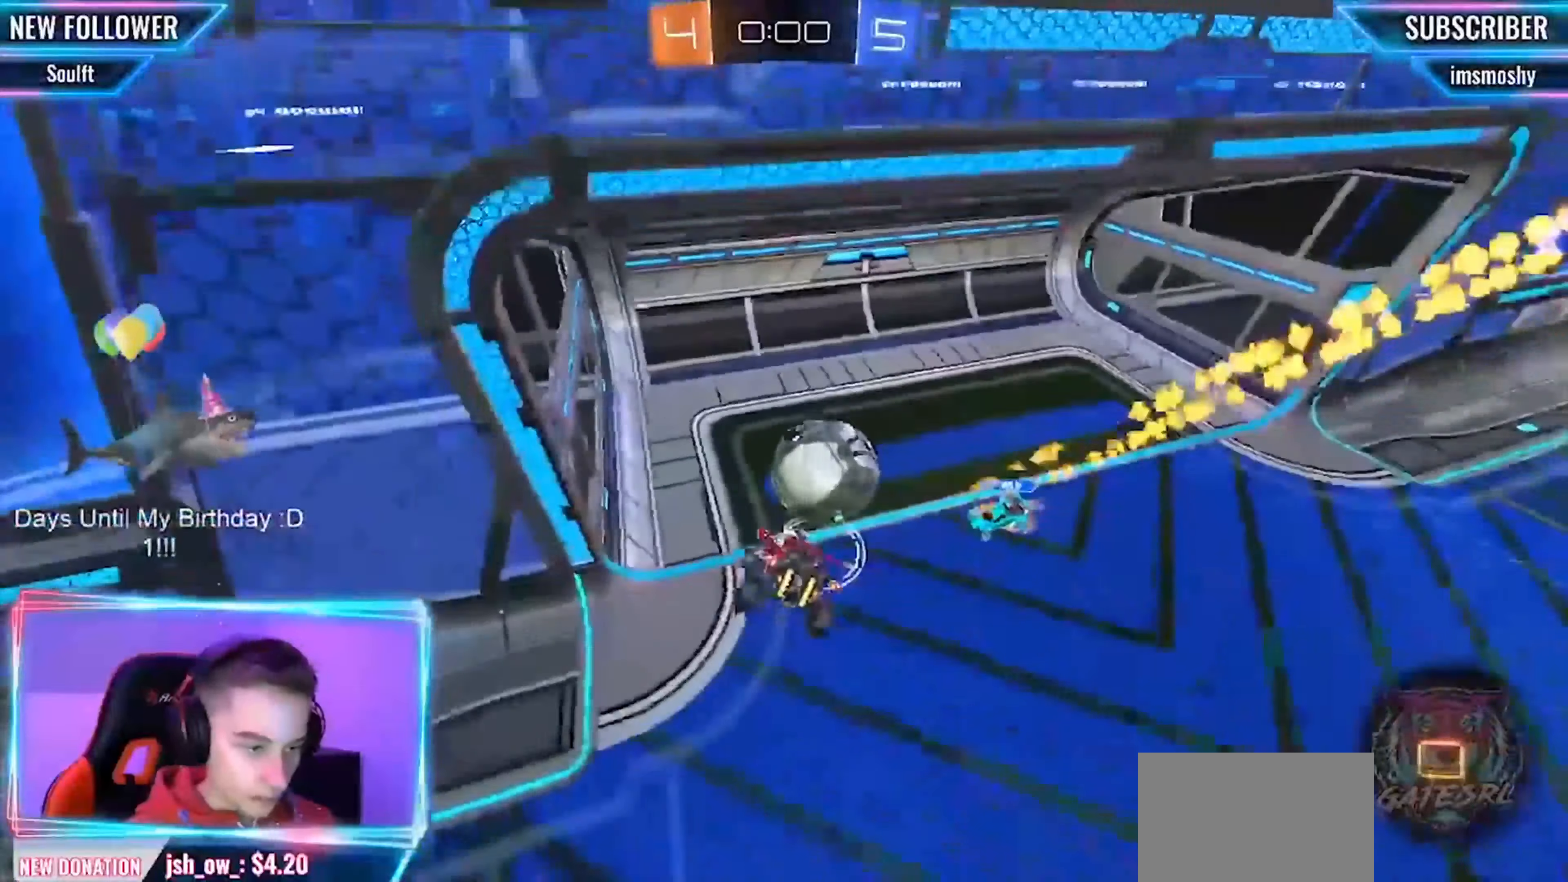
{"buttons": [], "left_stick": "center", "events": [[42, "L1", "up"], [42, "left_stick", "center"], [500, "CIRCLE", "up"]]}
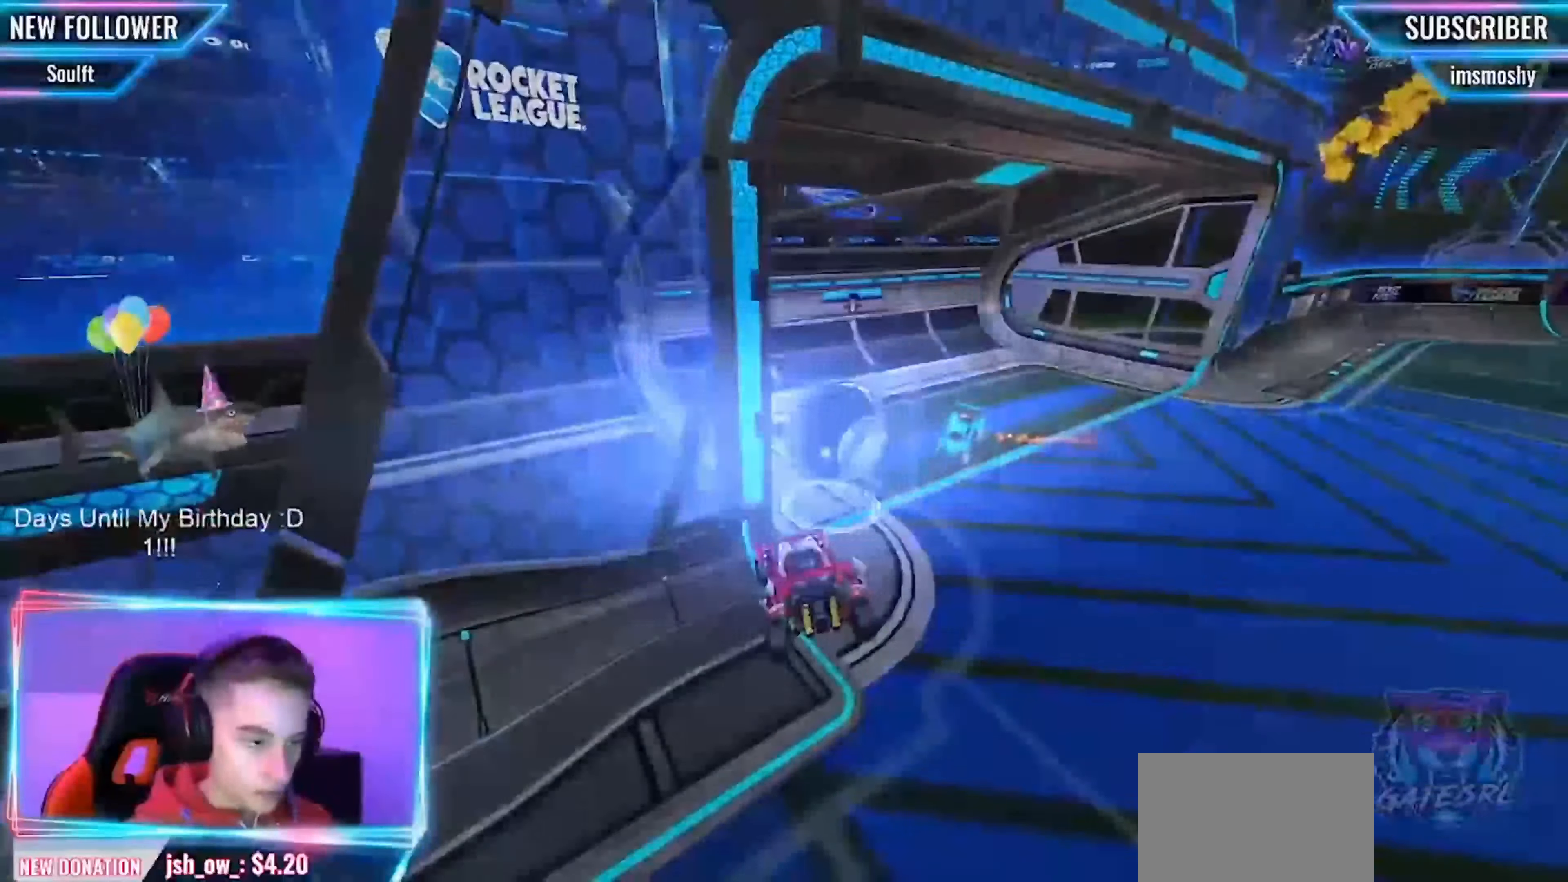
{"buttons": [], "left_stick": "center", "events": []}
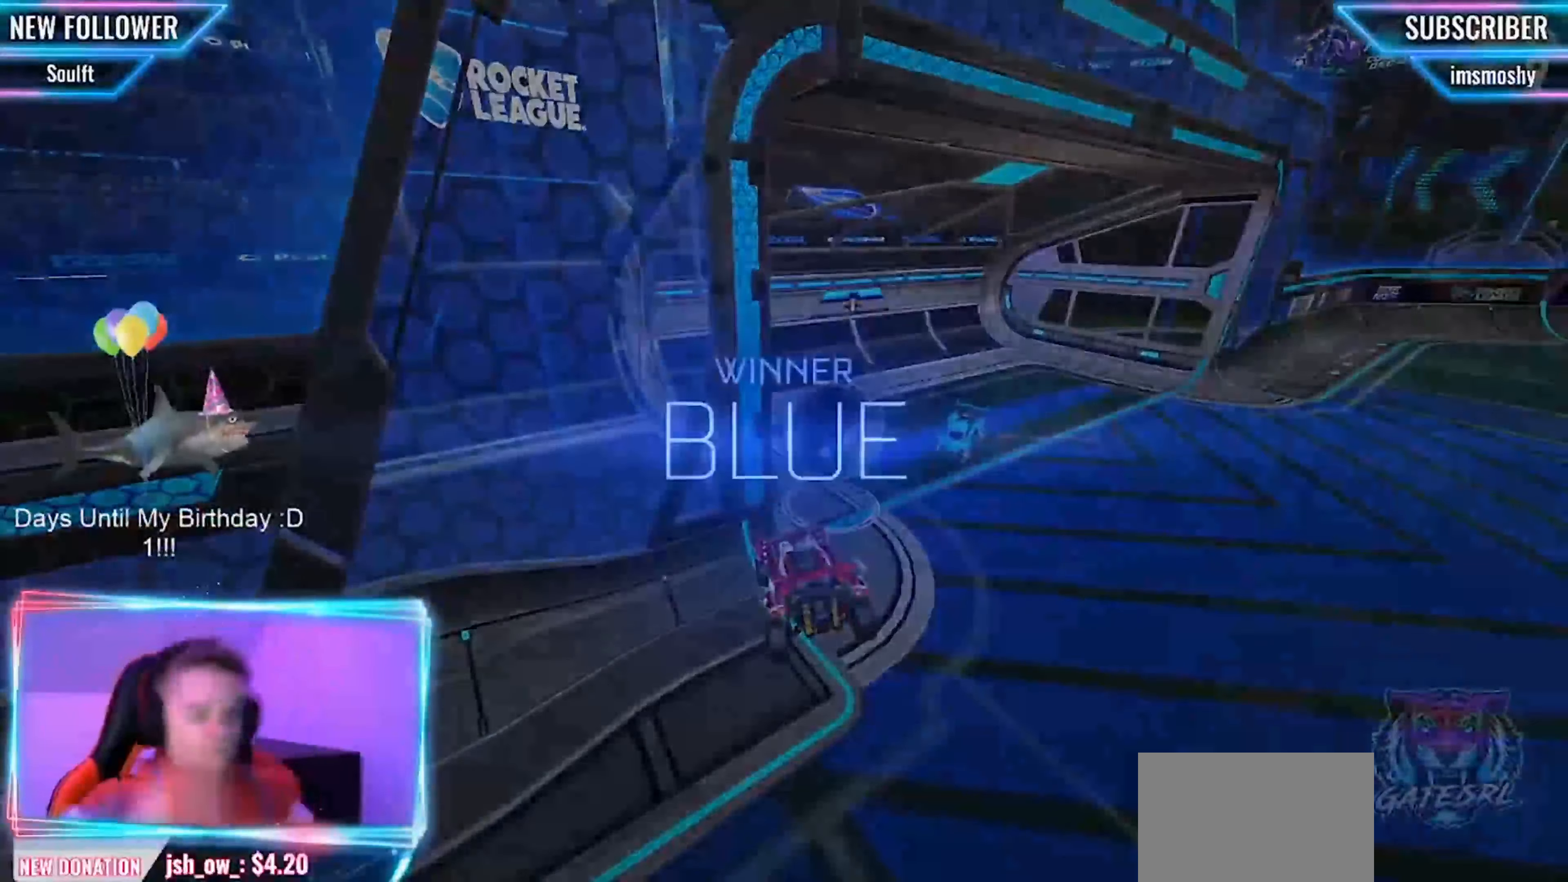
{"buttons": [], "left_stick": "center", "events": []}
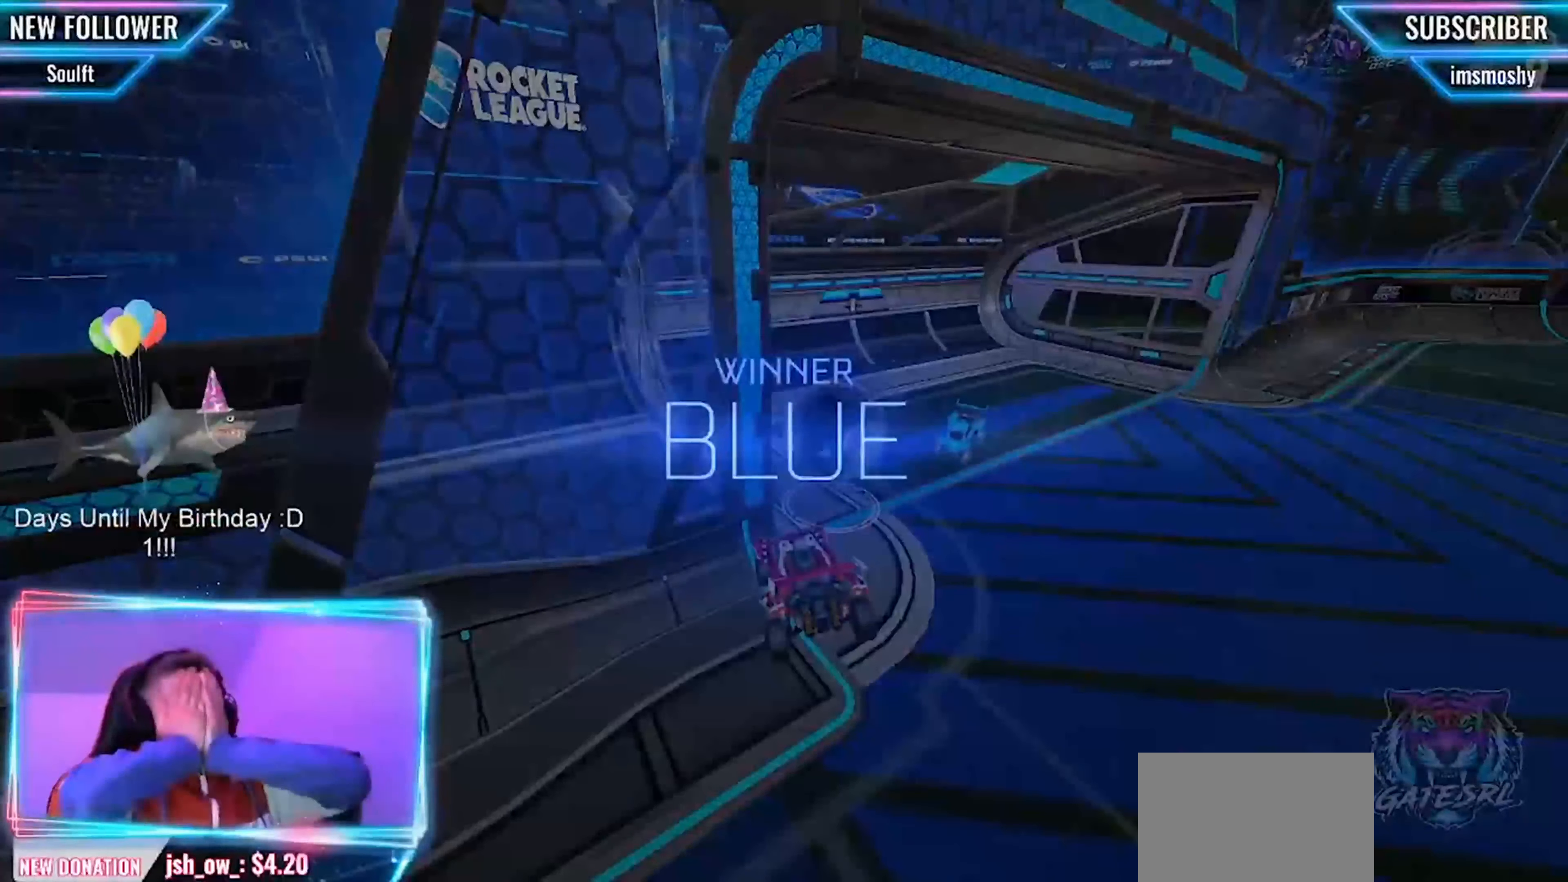
{"buttons": [], "left_stick": "center", "events": []}
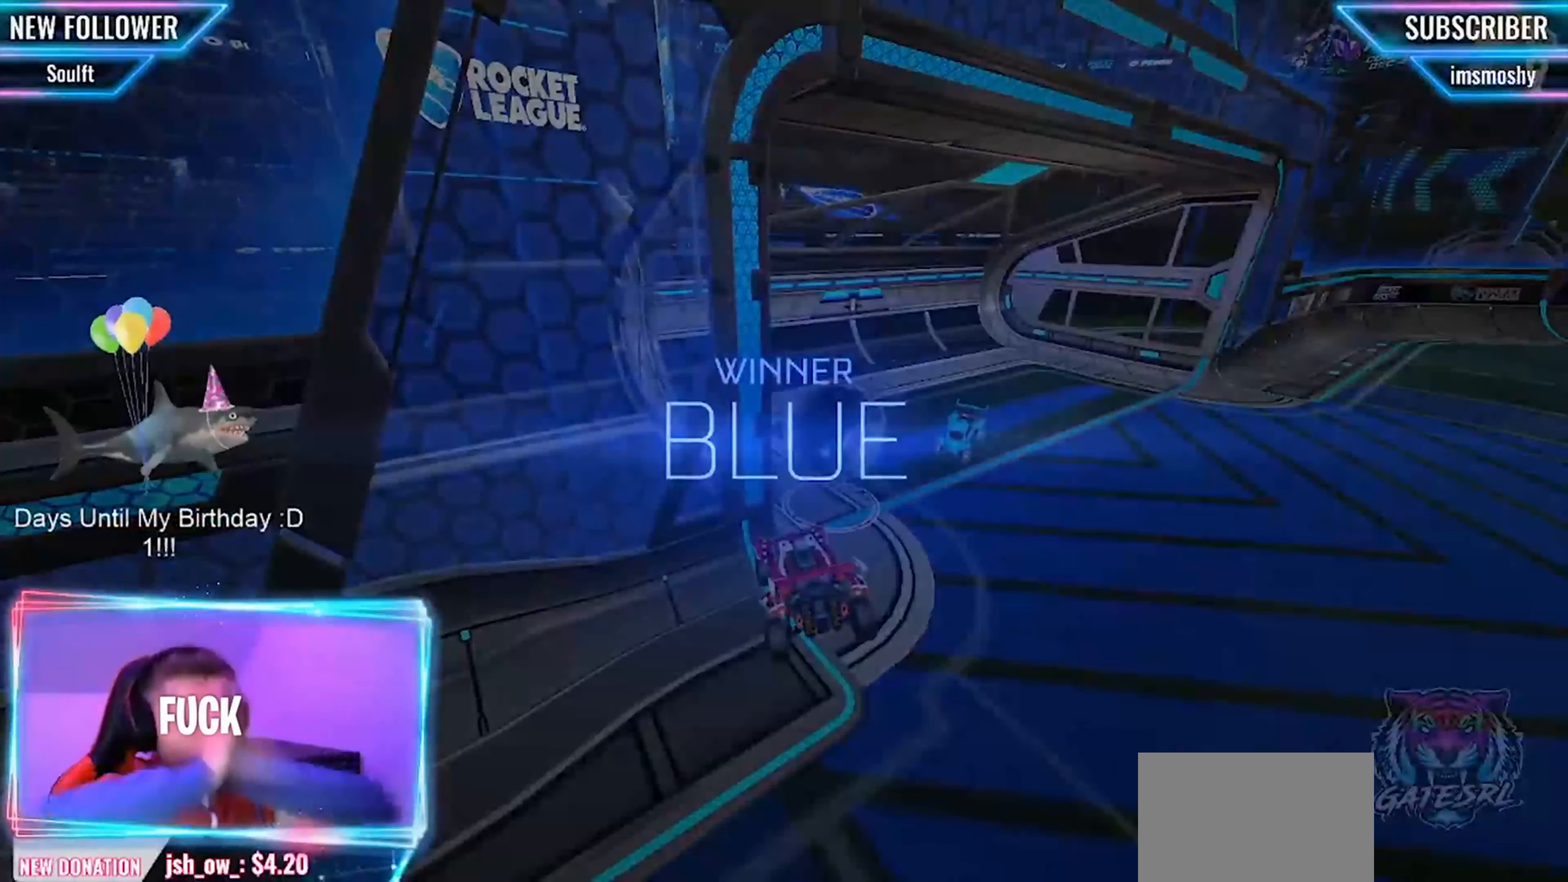
{"buttons": [], "left_stick": "center", "events": []}
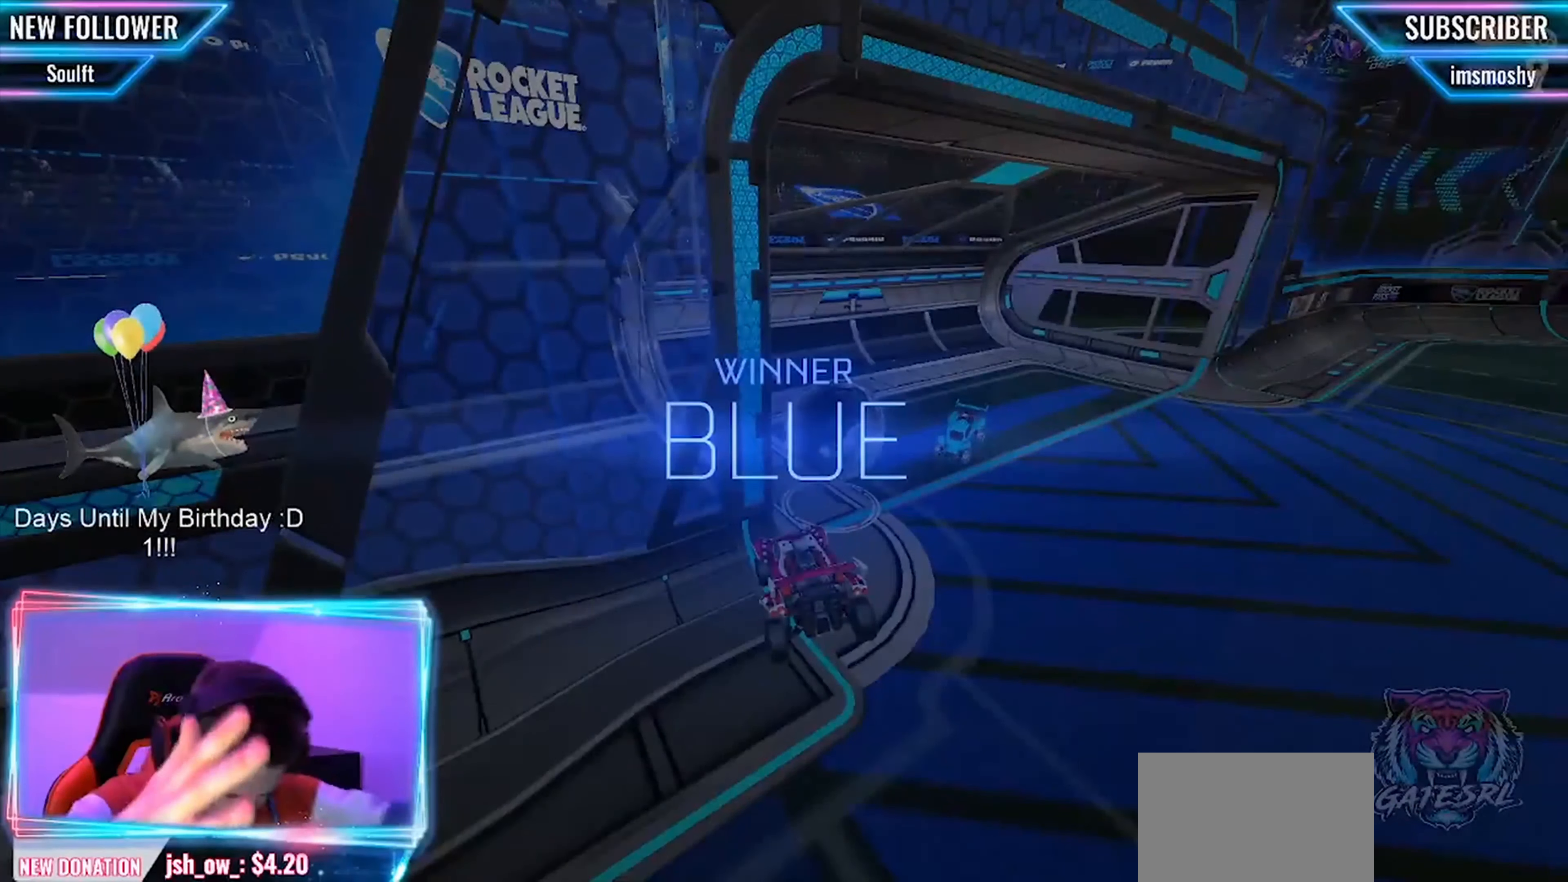
{"buttons": [], "left_stick": "center", "events": []}
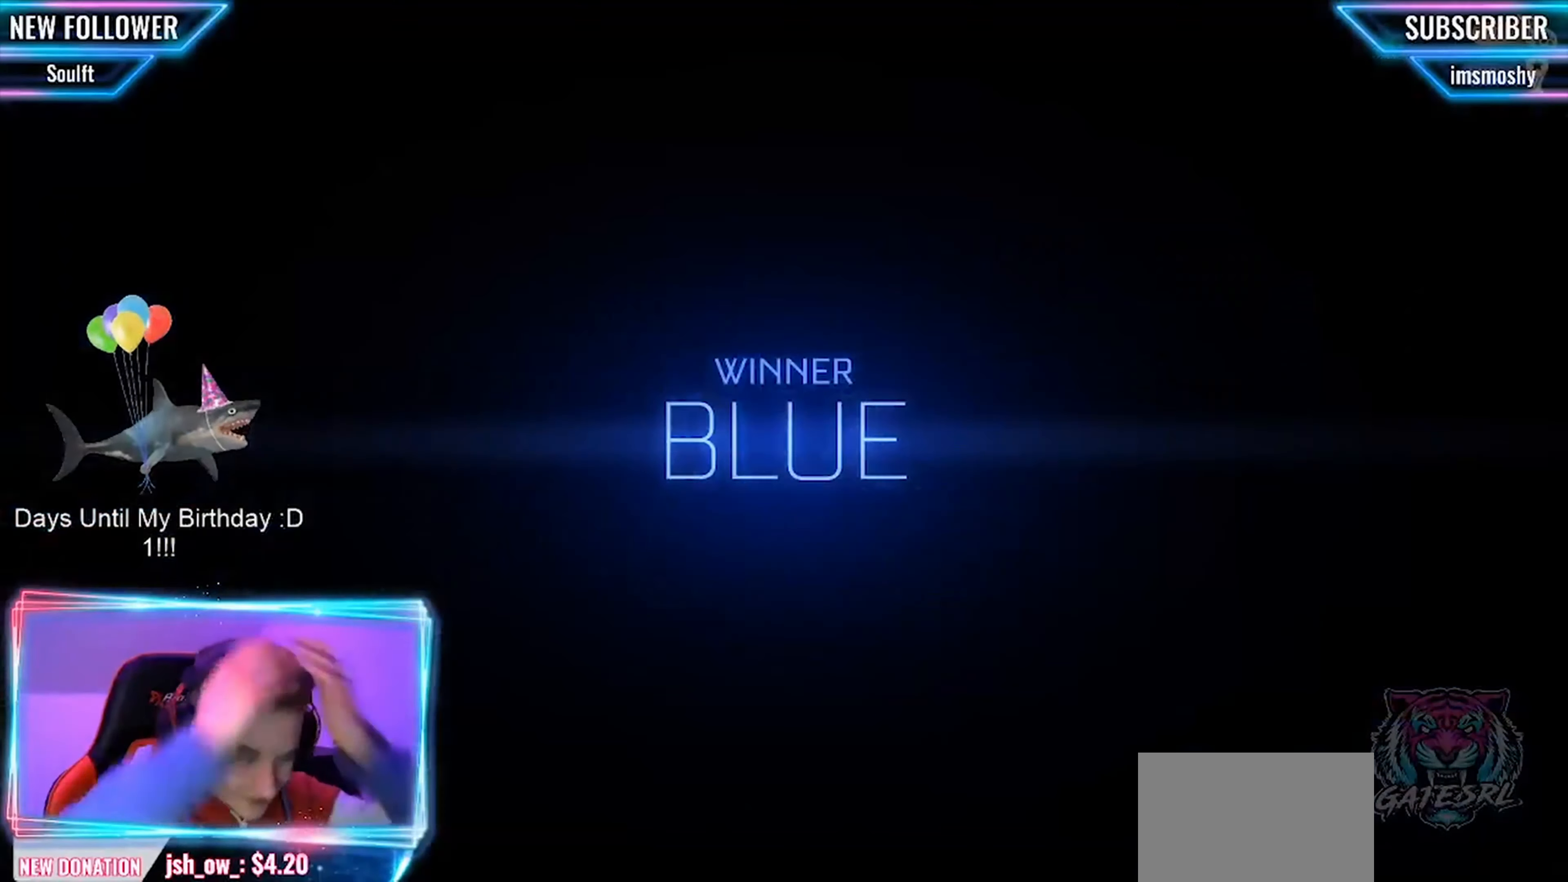
{"buttons": [], "left_stick": "center"}